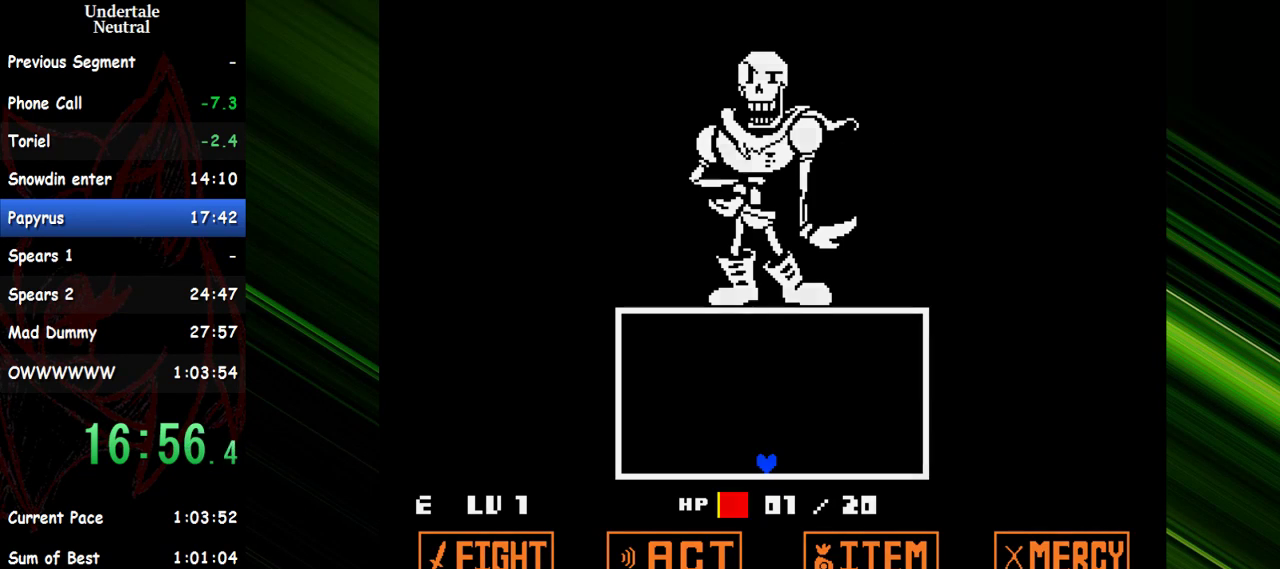
Gameplay with keyboard; each line is a JSON object with the keys held at the frame after it. "events" lists presses ("down") and releases ("up") of "c", "ctrl", "down", "escape", "left", "return", "right", "shift", "up" and "x" between this image and that frame as [ms after this image, input, new state], when the widget could be followed in between. No other keys are recorded. Mouse input is not recorded. Not read: other_keys.
{"keys": [], "events": [[17, "return", "down"], [167, "return", "up"], [200, "return", "down"], [350, "return", "up"]]}
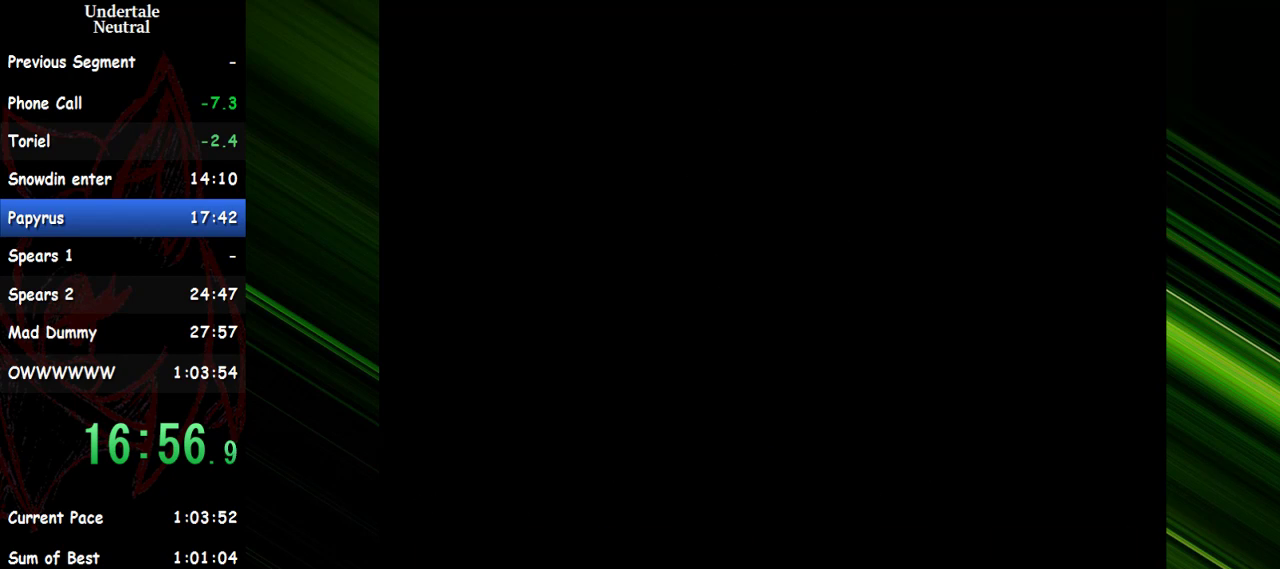
{"keys": ["left"], "events": [[217, "left", "down"]]}
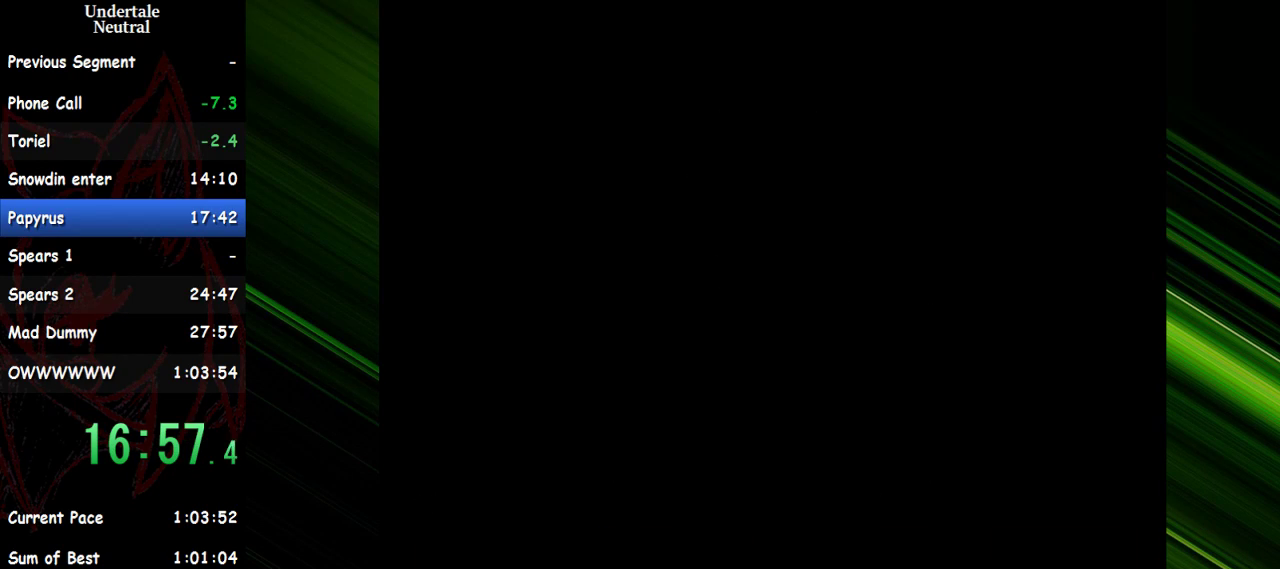
{"keys": ["left"], "events": []}
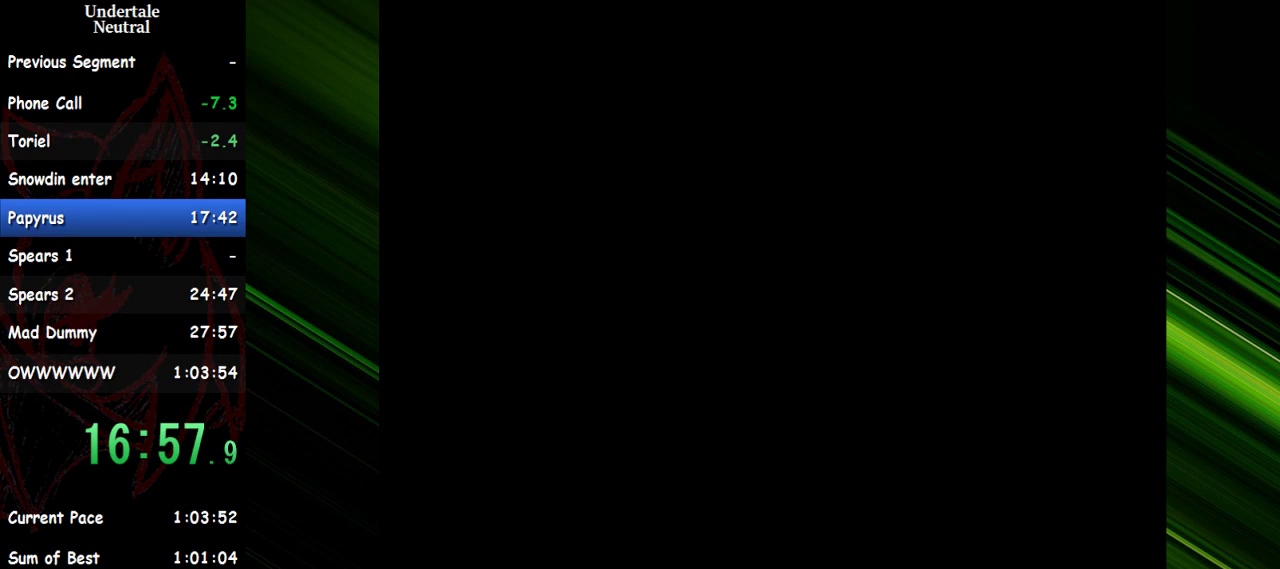
{"keys": ["down", "left"], "events": [[483, "down", "down"]]}
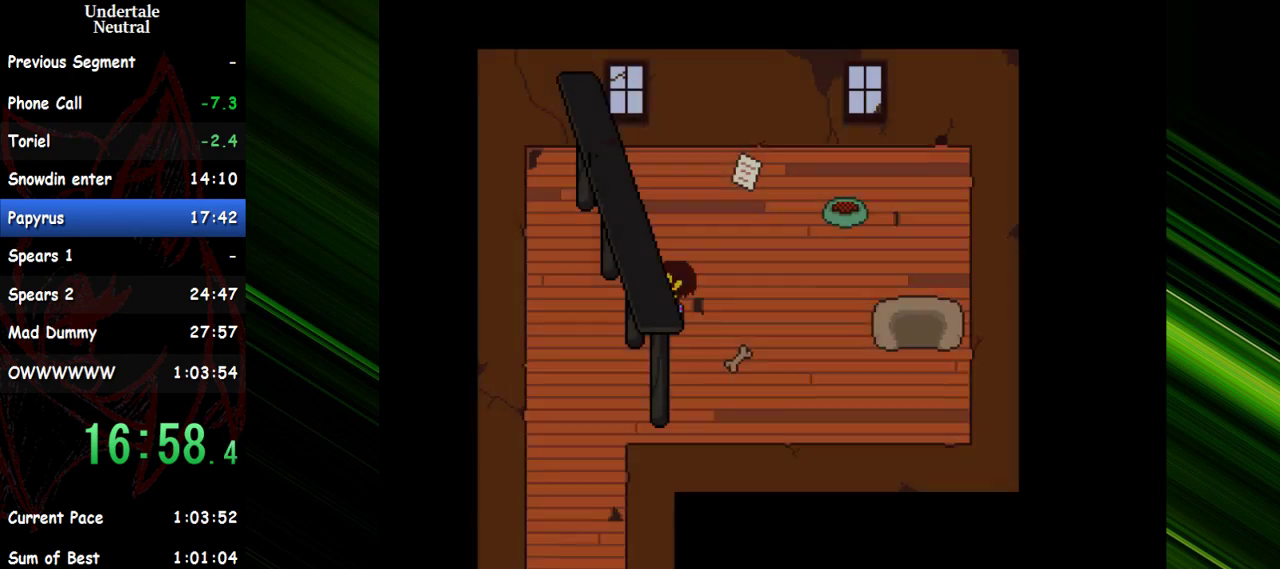
{"keys": ["down", "left"], "events": []}
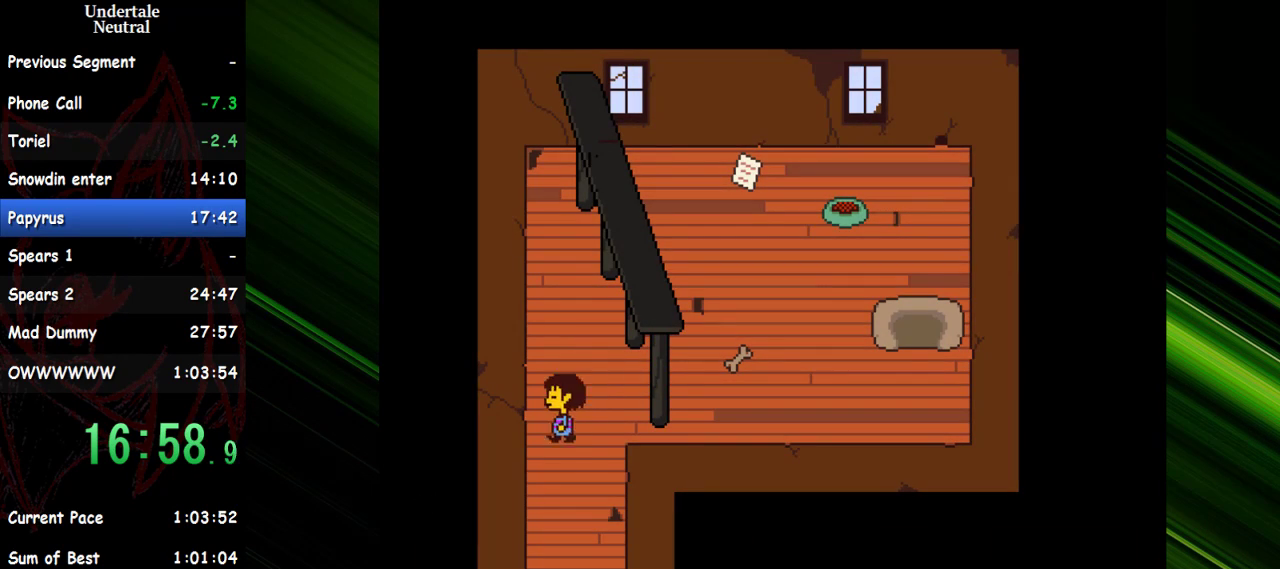
{"keys": ["down"], "events": [[50, "left", "up"]]}
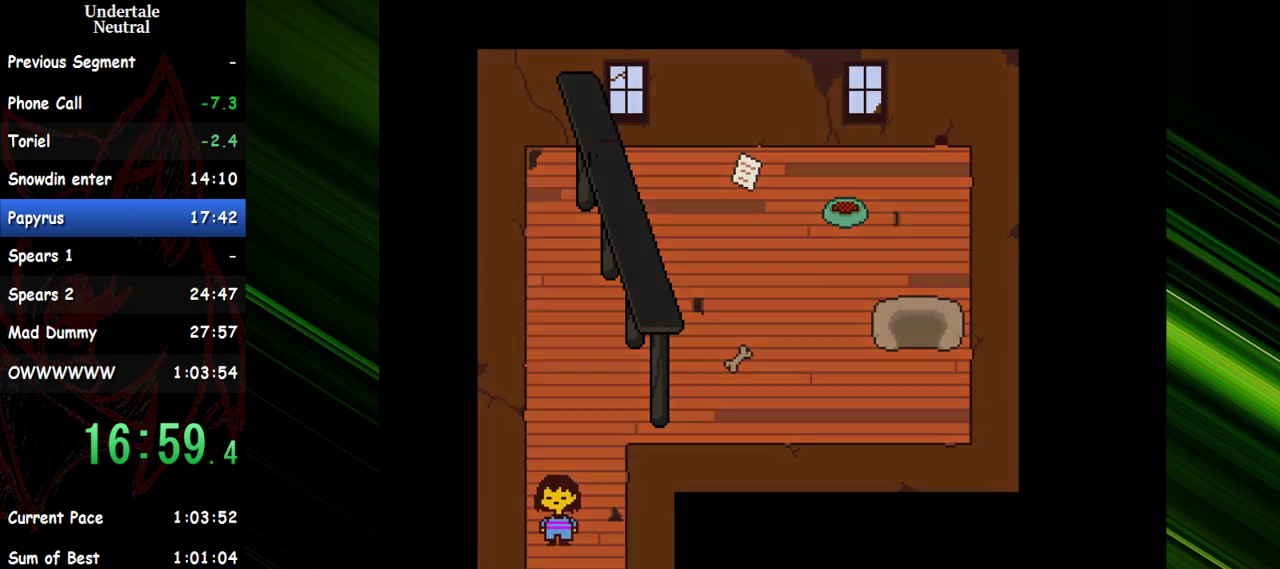
{"keys": ["right"], "events": [[117, "right", "down"], [200, "down", "up"]]}
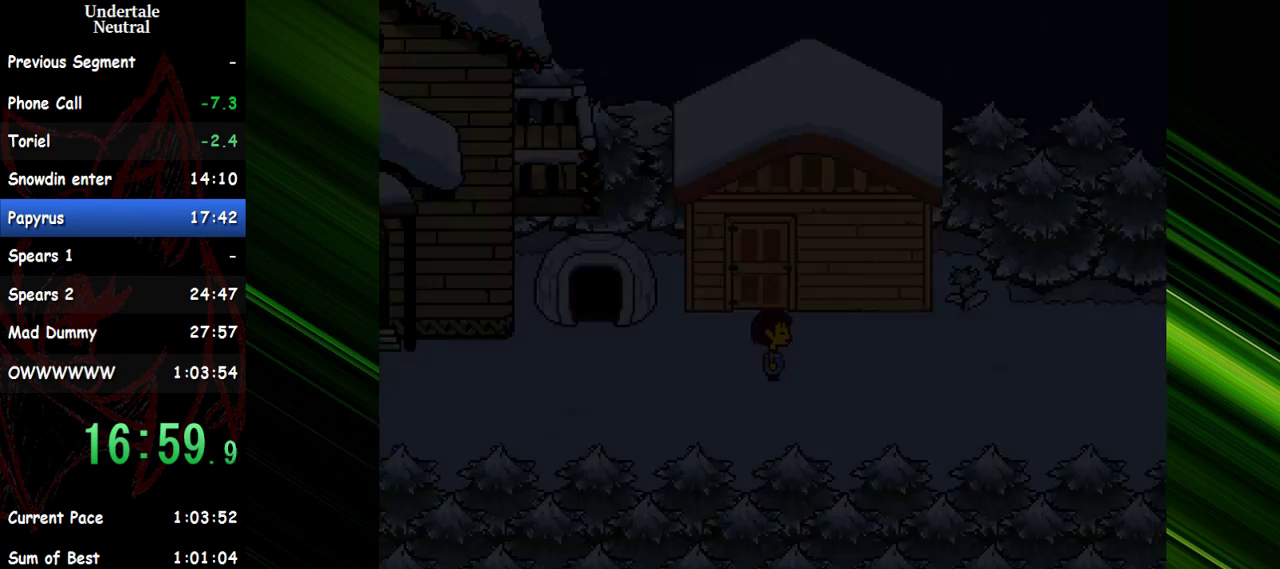
{"keys": ["right"], "events": []}
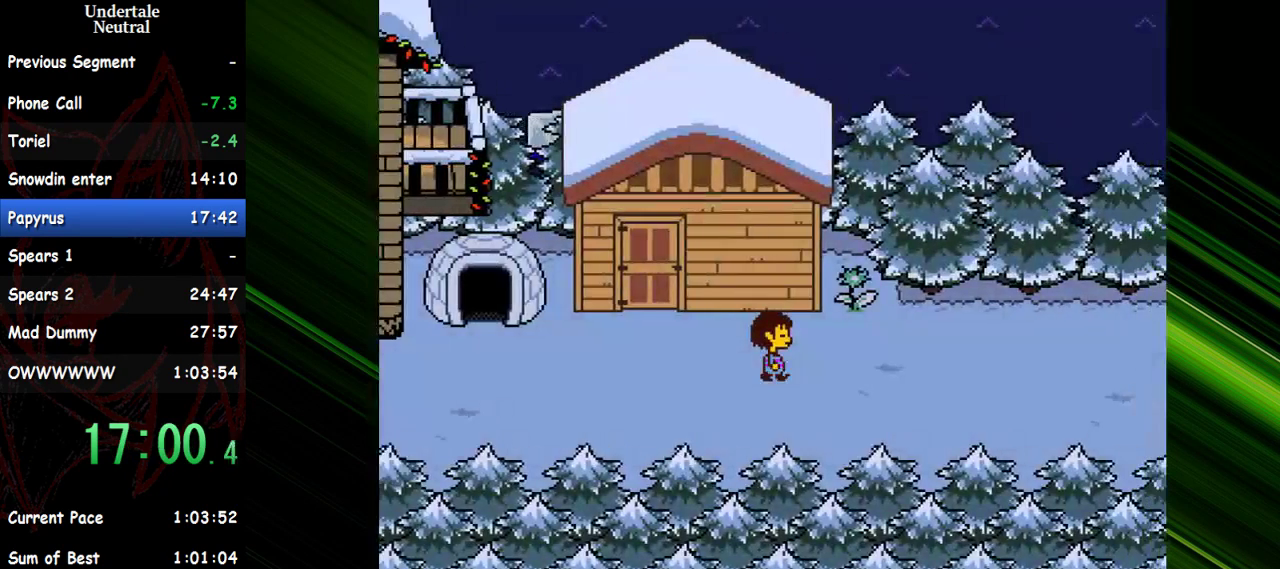
{"keys": ["right"], "events": []}
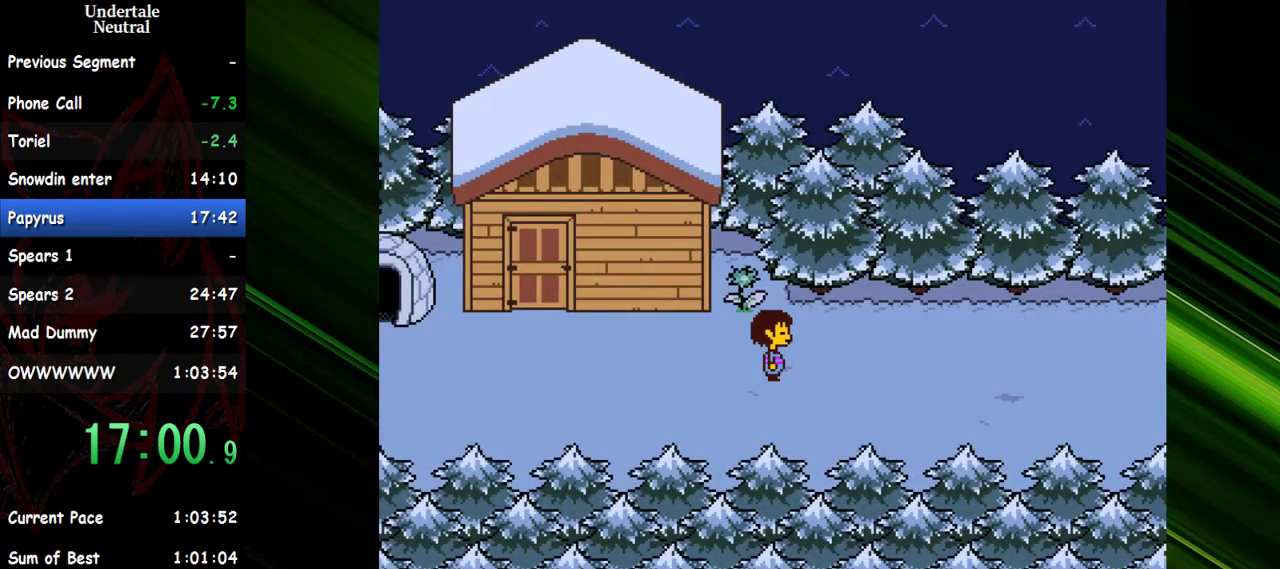
{"keys": ["right"], "events": []}
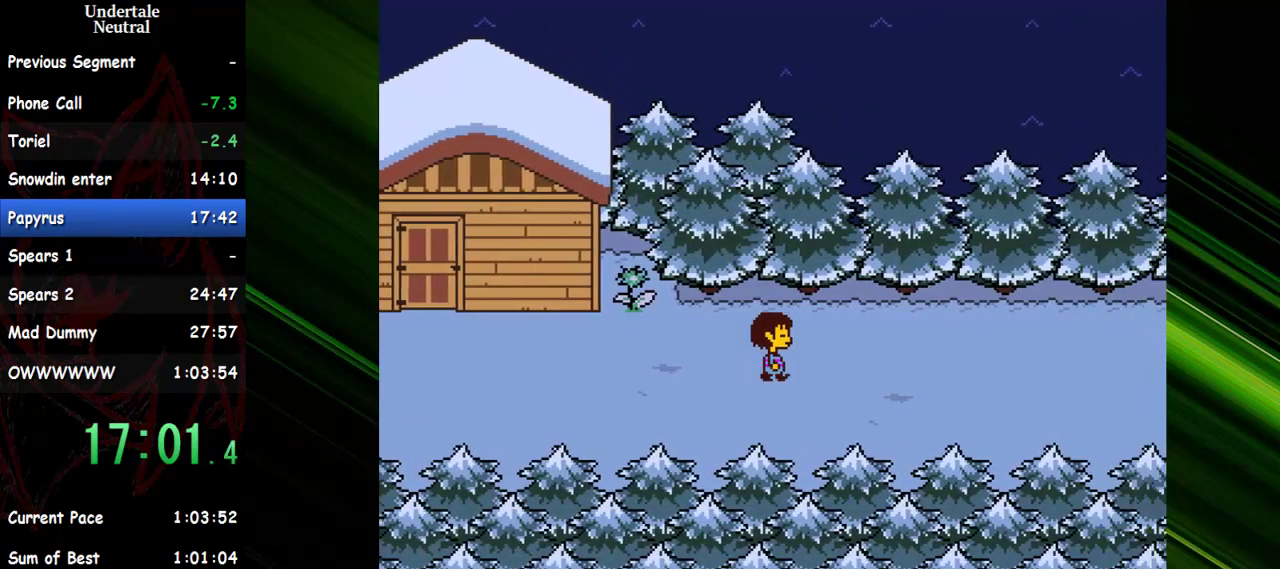
{"keys": ["right"], "events": []}
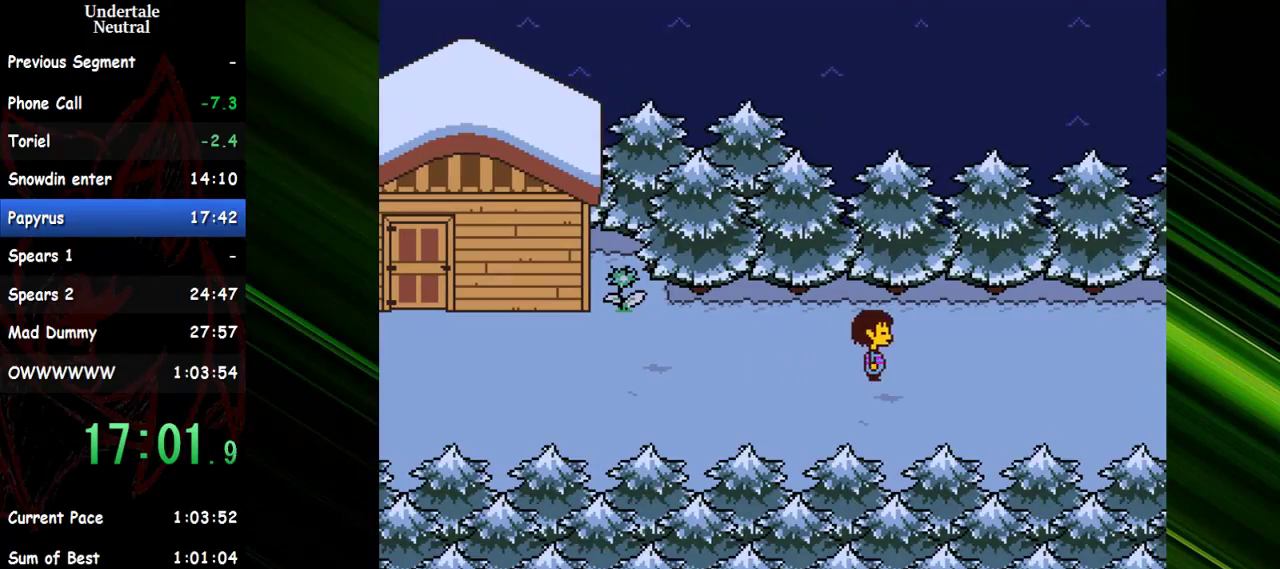
{"keys": ["right"], "events": []}
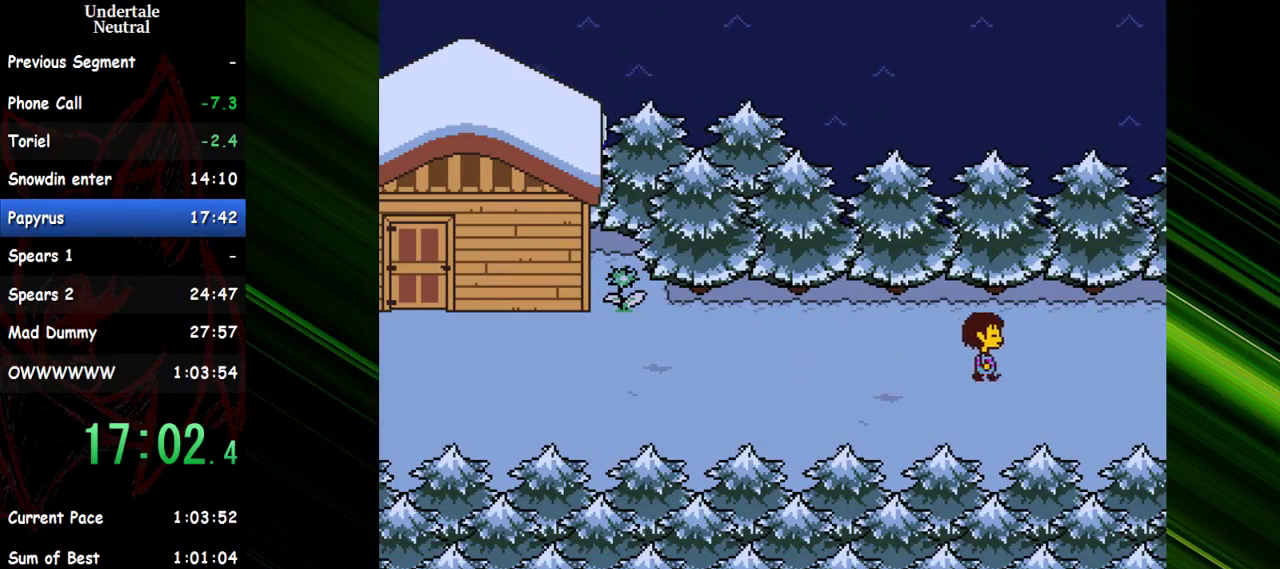
{"keys": ["right"], "events": []}
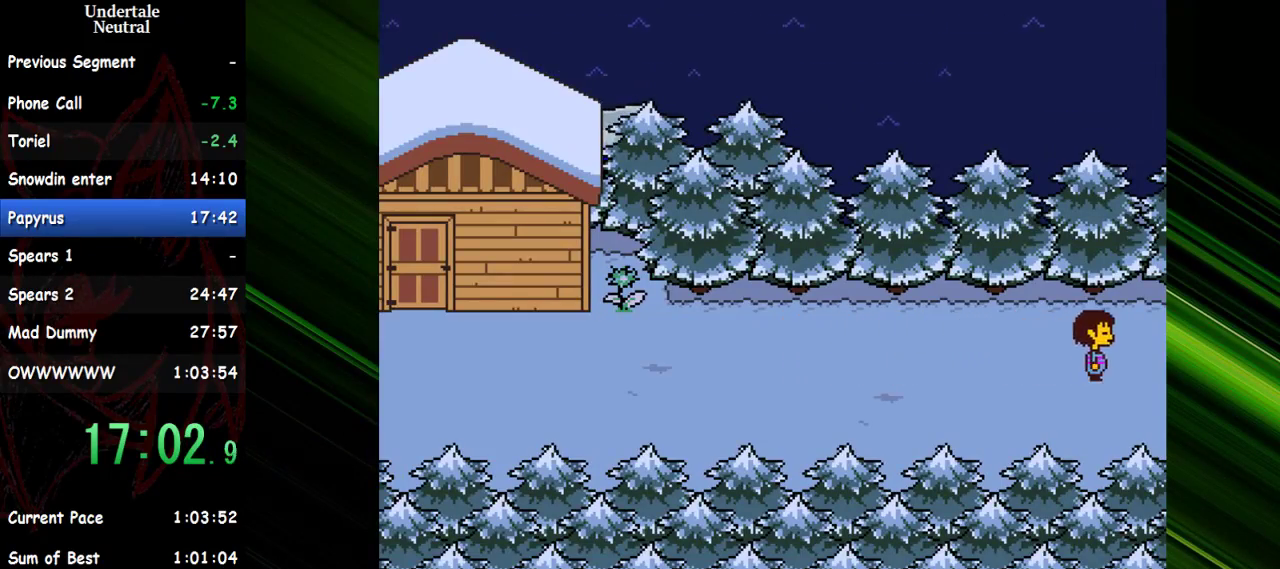
{"keys": ["right"], "events": []}
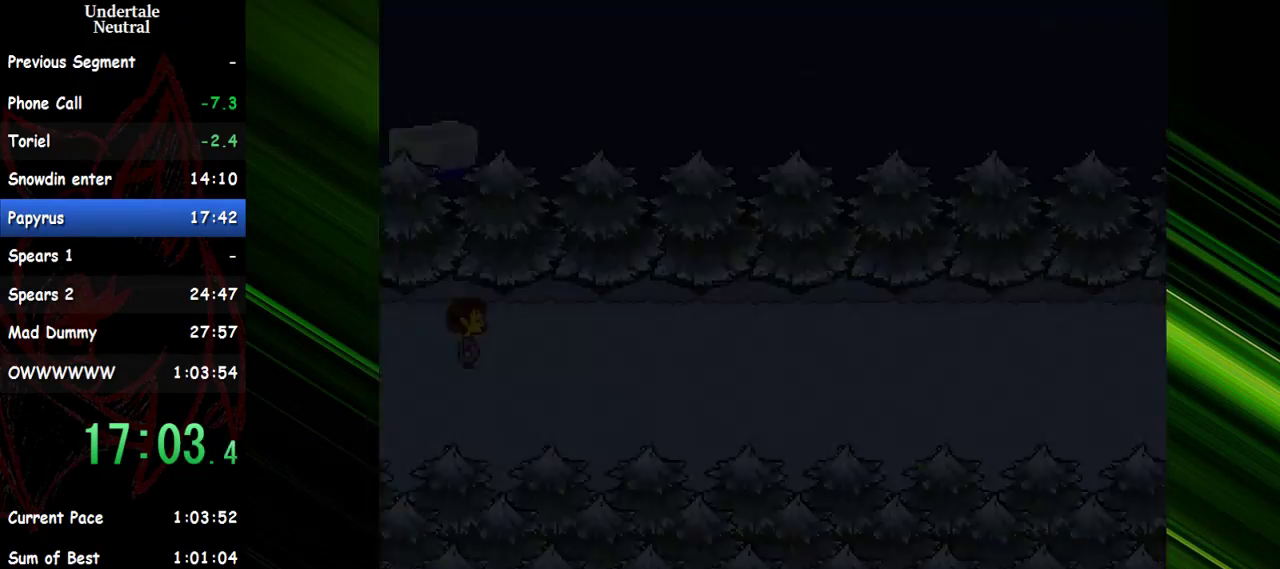
{"keys": ["right"], "events": []}
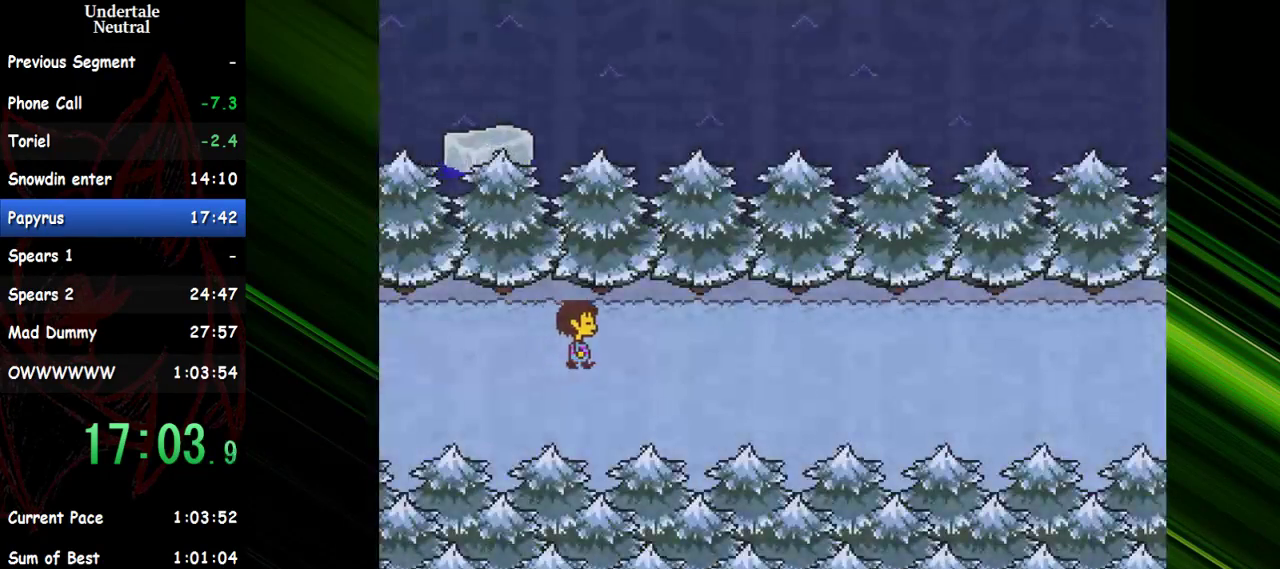
{"keys": ["right"], "events": []}
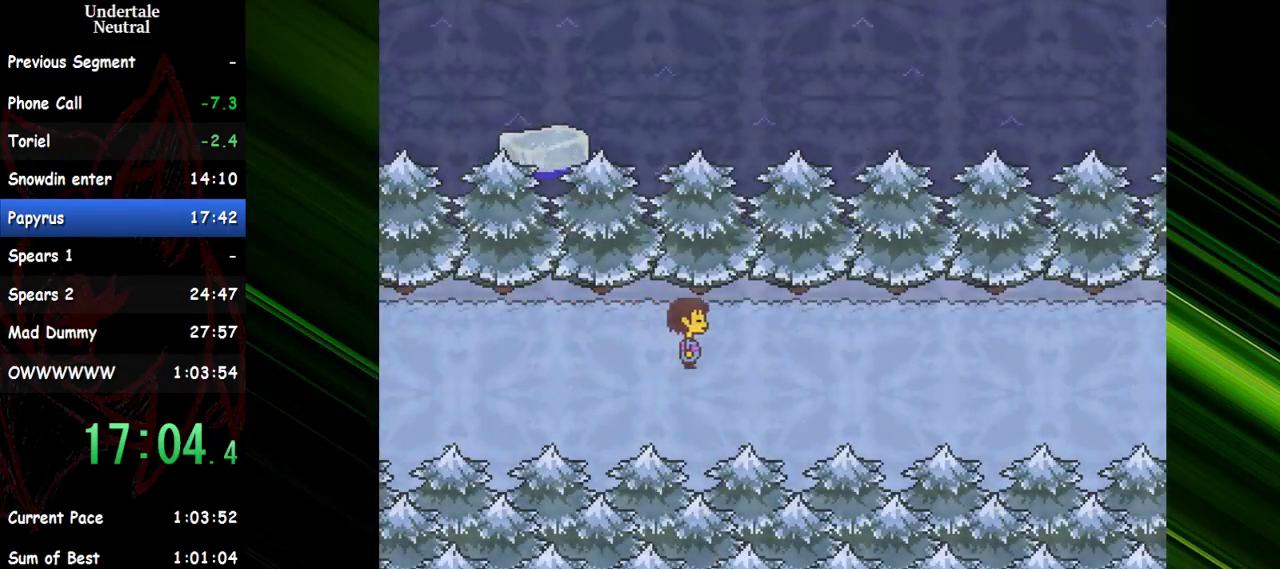
{"keys": ["right"], "events": []}
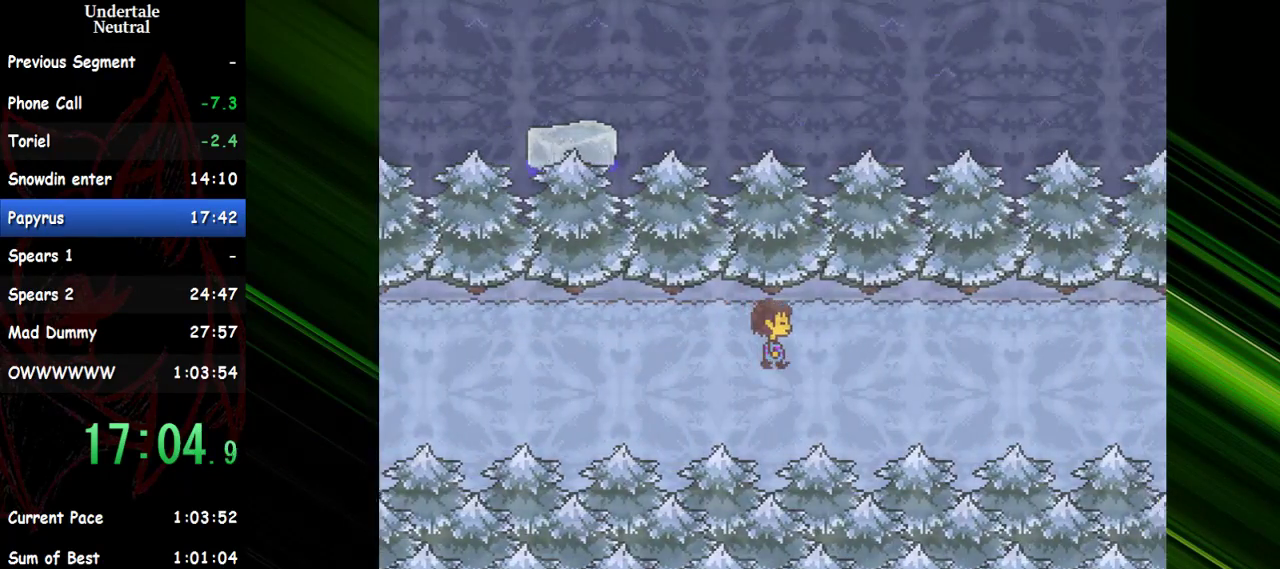
{"keys": ["right"], "events": []}
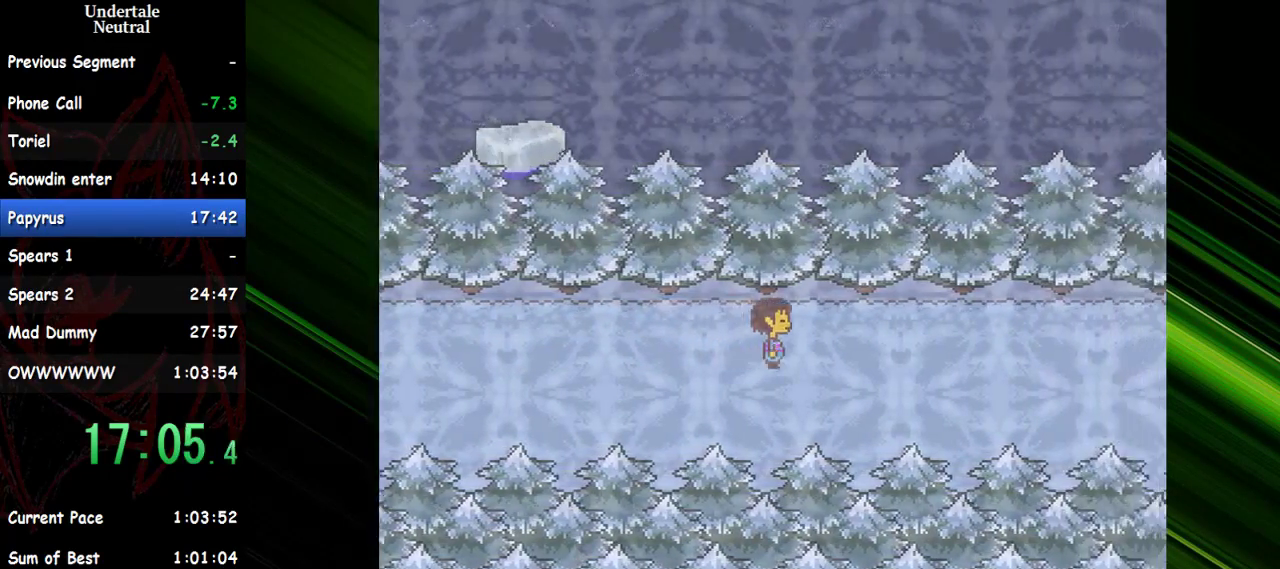
{"keys": ["right"], "events": [[350, "down", "down"], [450, "down", "up"]]}
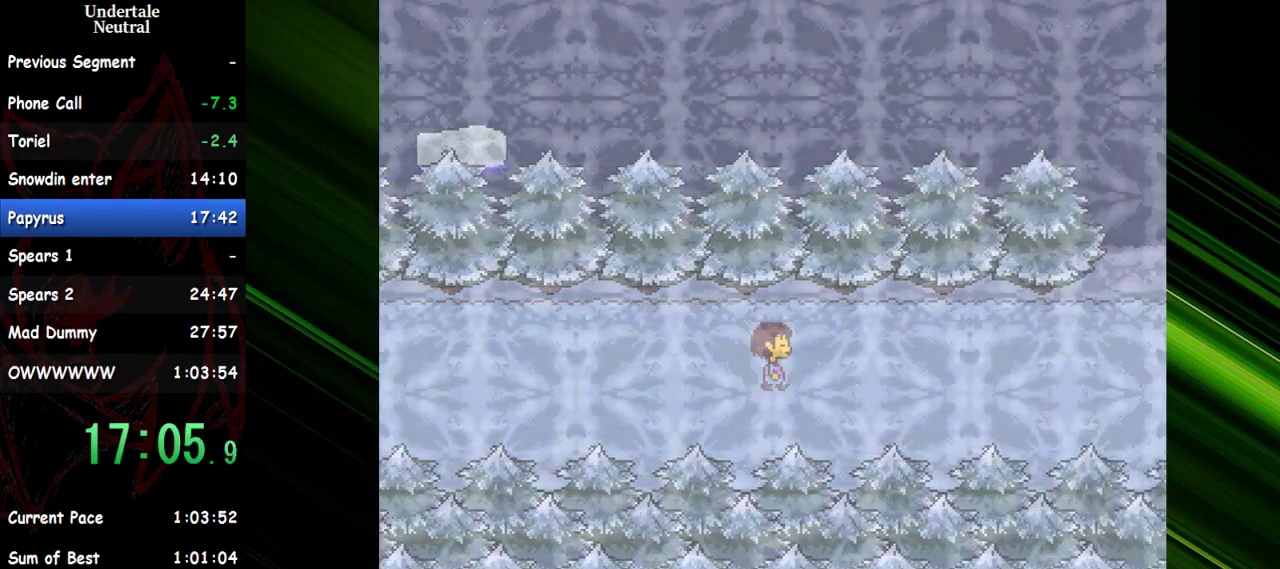
{"keys": ["right"], "events": []}
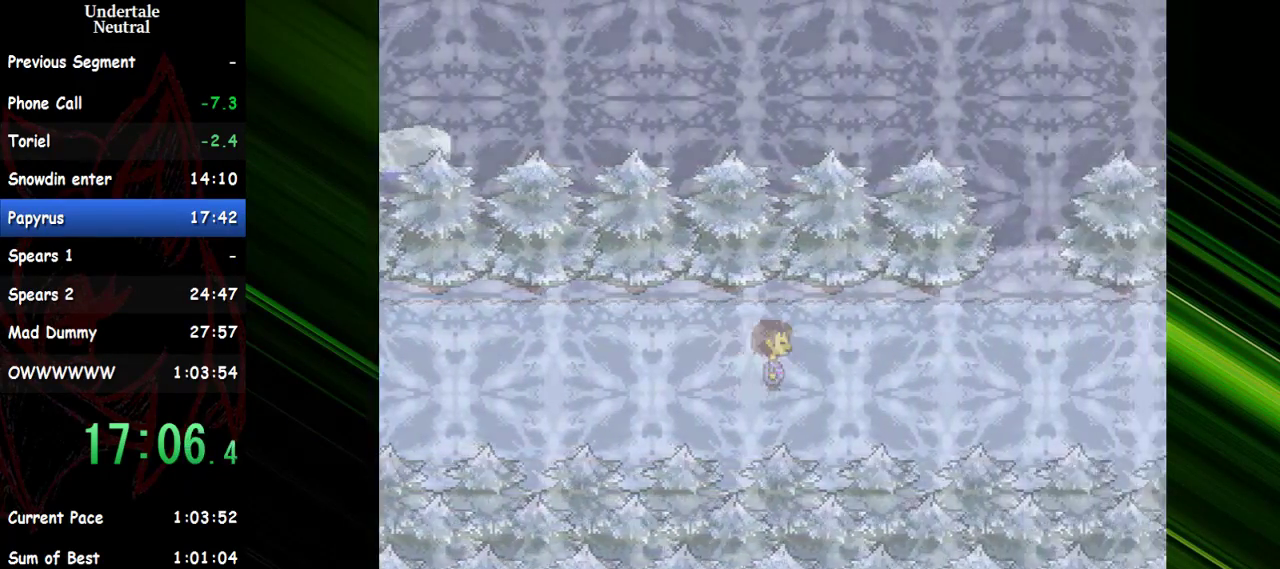
{"keys": ["right"], "events": []}
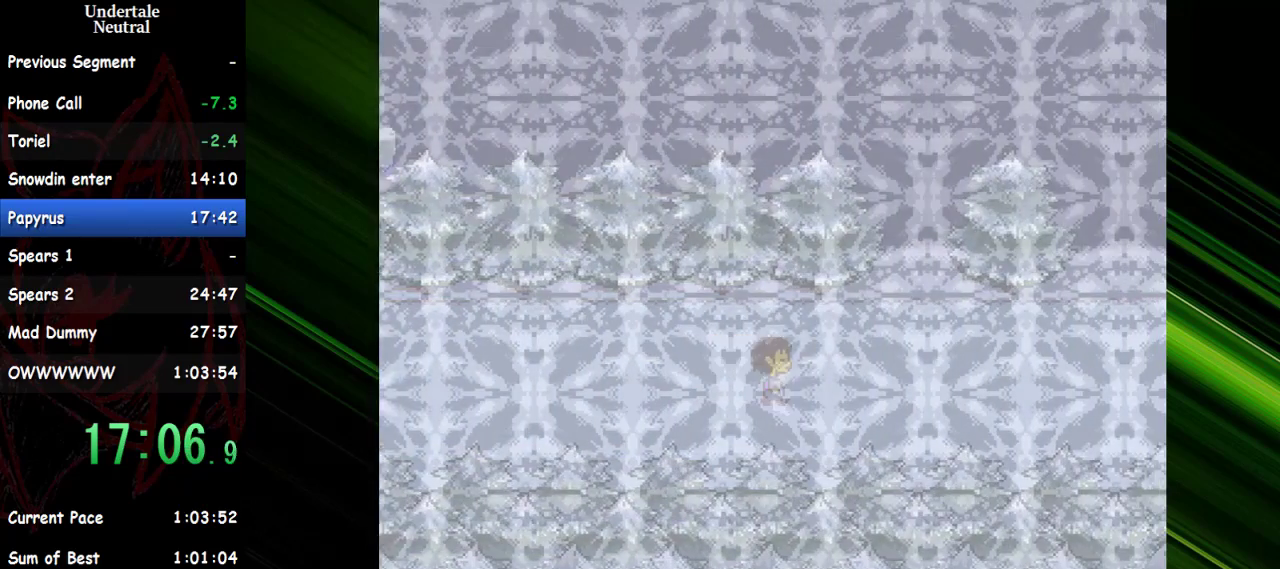
{"keys": ["right"], "events": []}
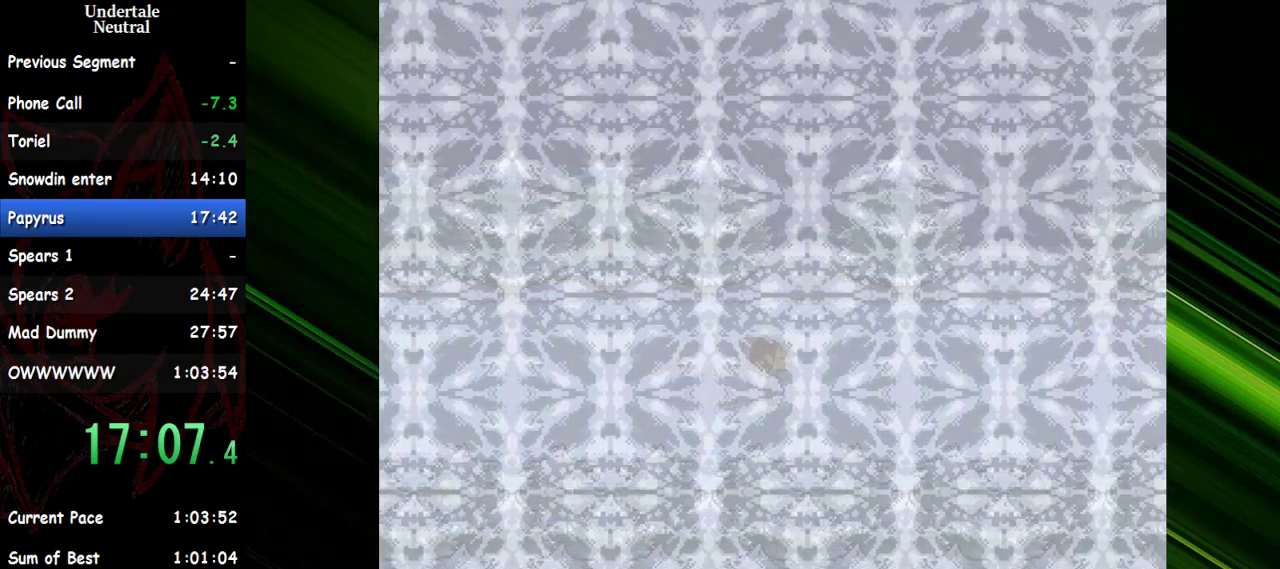
{"keys": ["right"], "events": []}
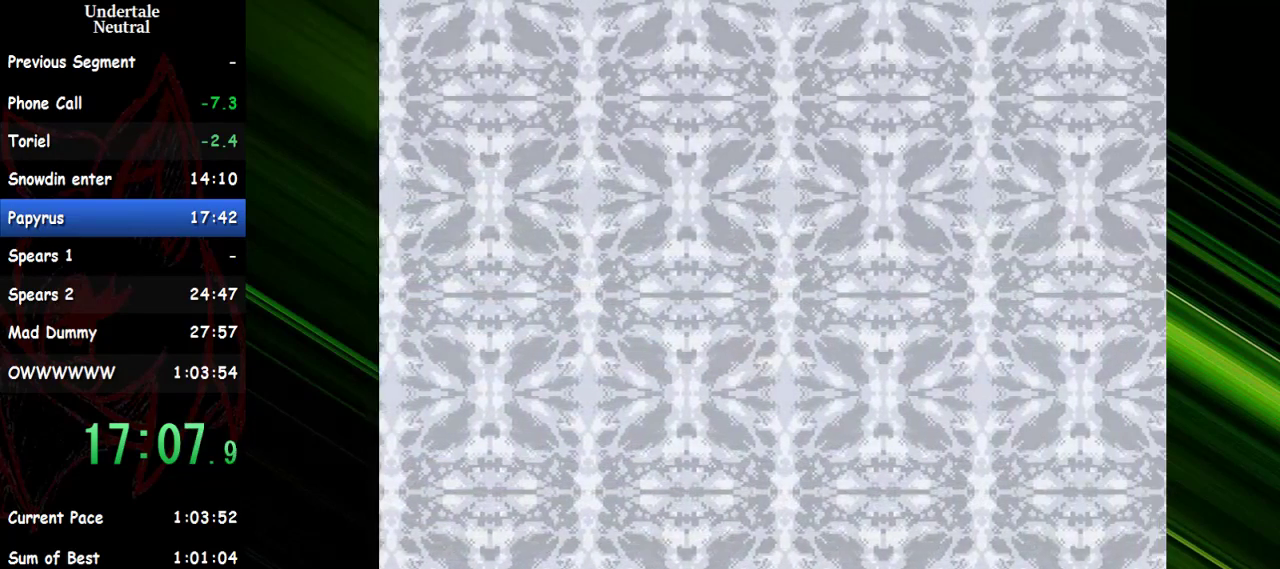
{"keys": ["right"], "events": []}
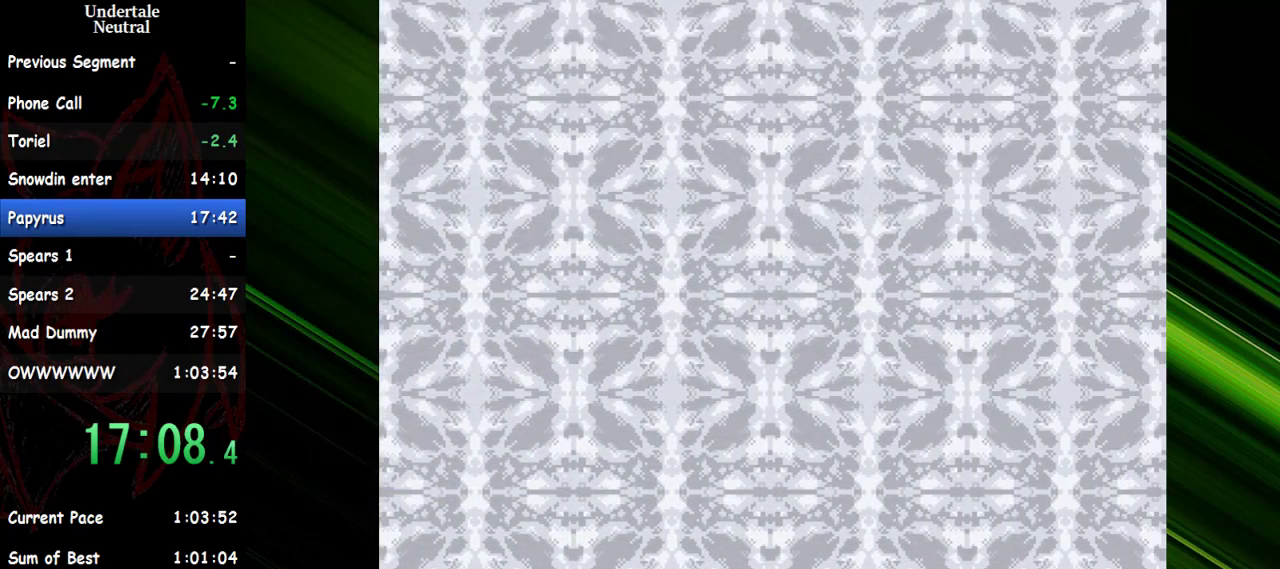
{"keys": ["right"], "events": []}
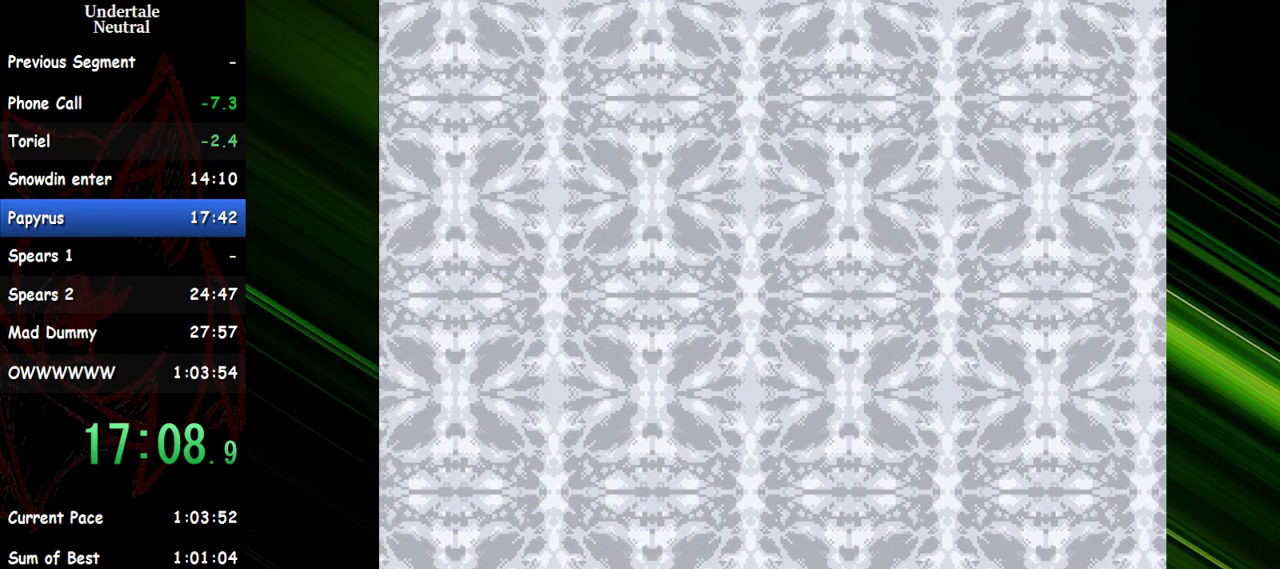
{"keys": ["right"], "events": []}
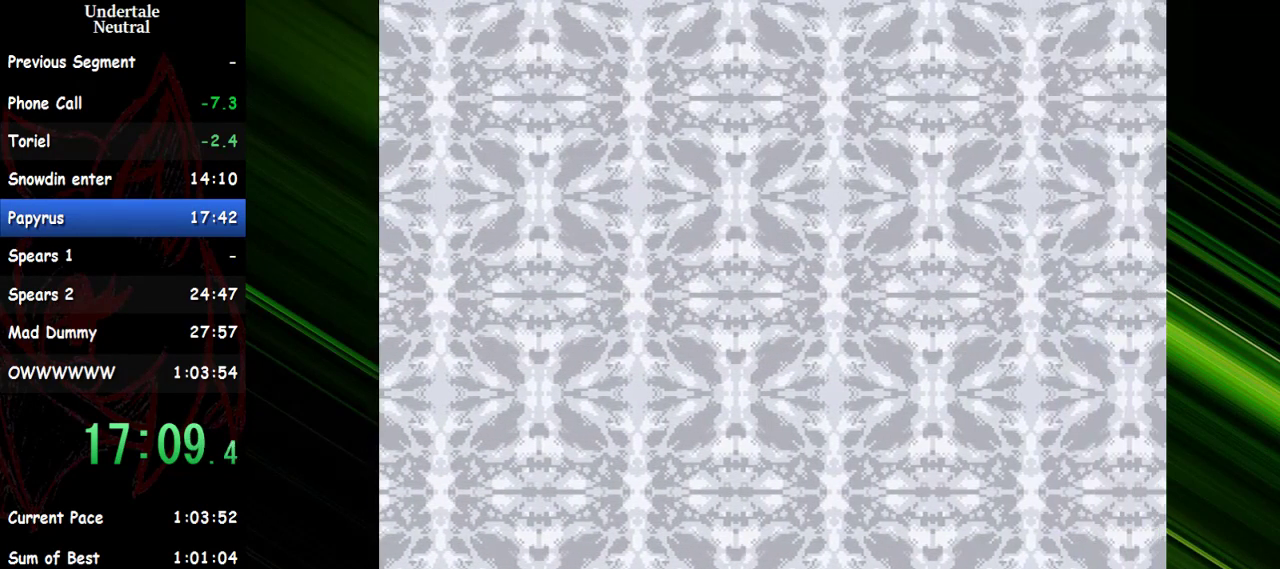
{"keys": ["right"], "events": []}
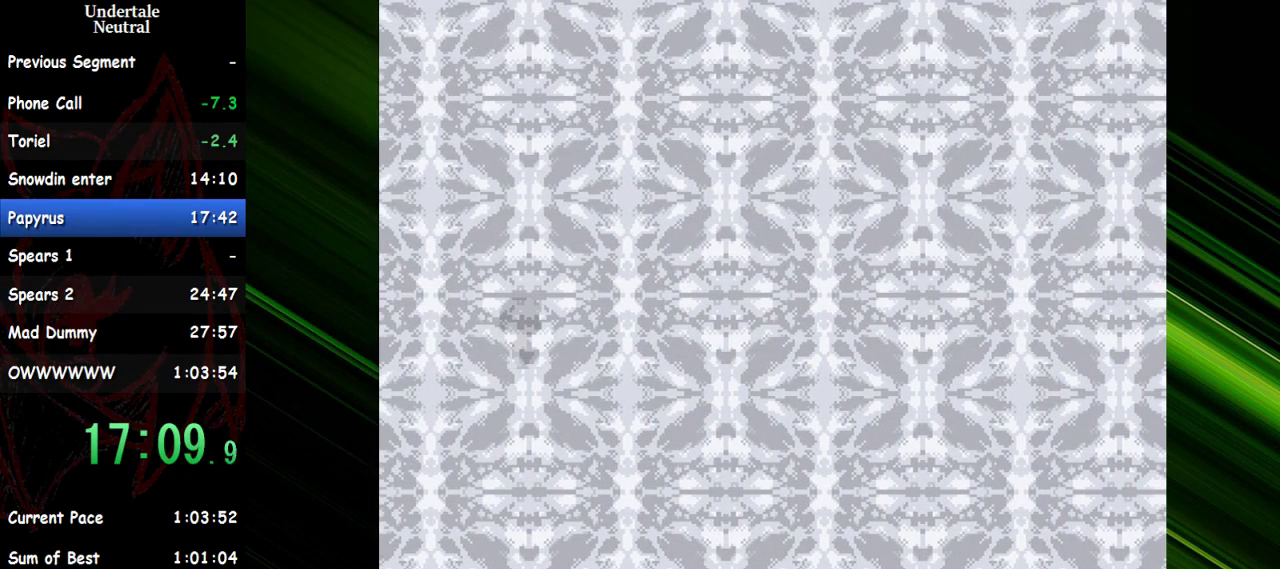
{"keys": ["right"], "events": []}
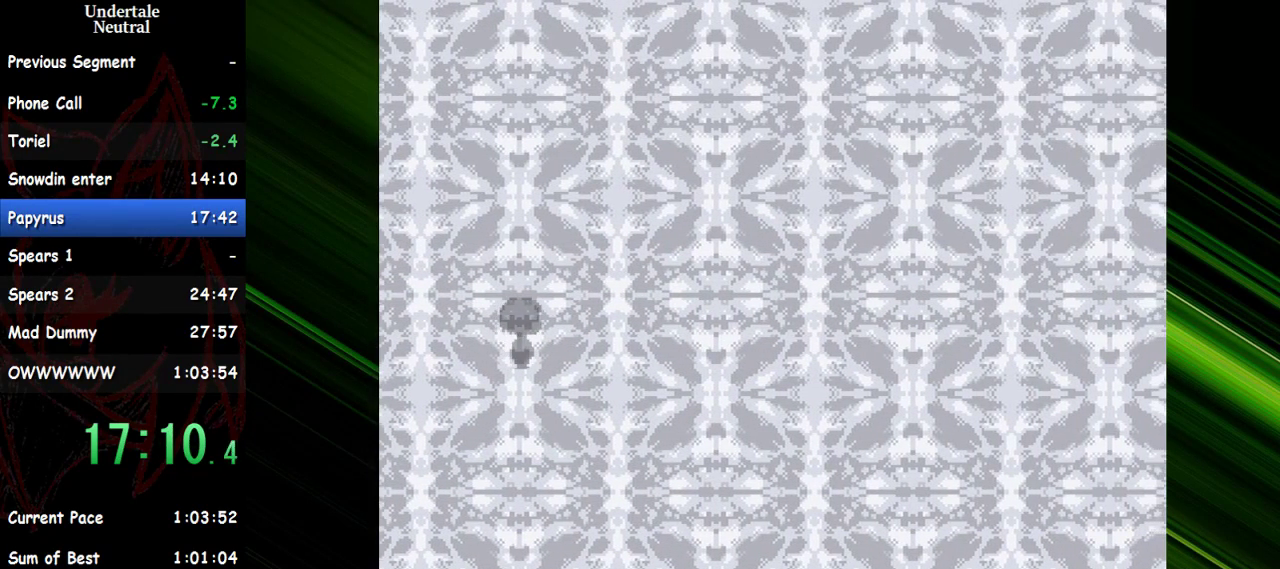
{"keys": ["right"], "events": []}
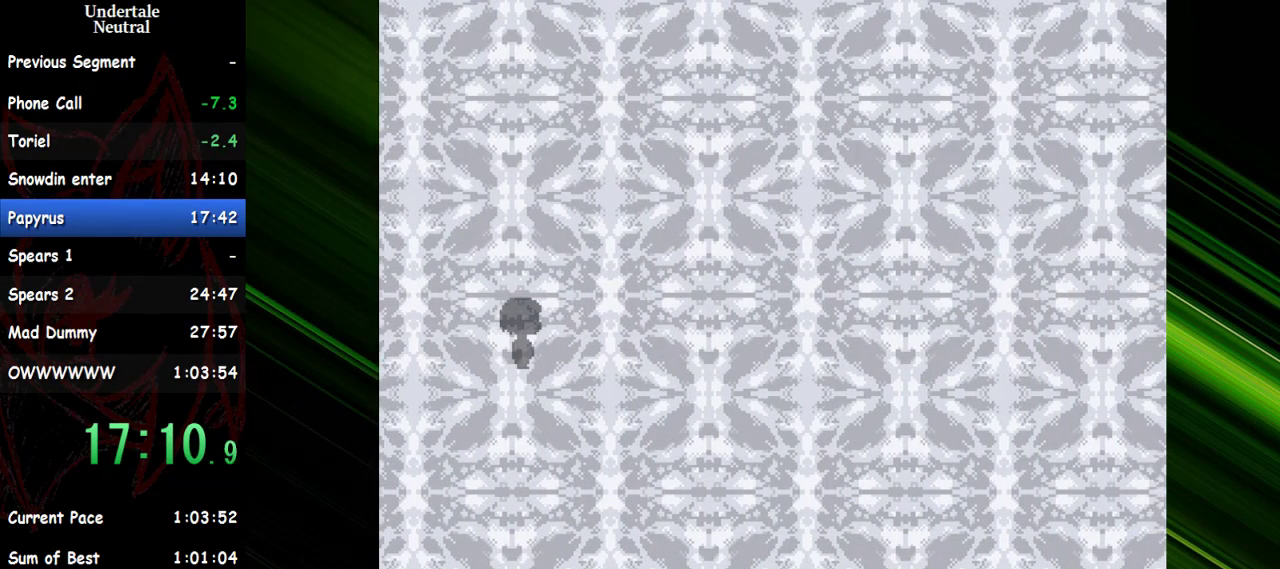
{"keys": [], "events": [[200, "right", "up"]]}